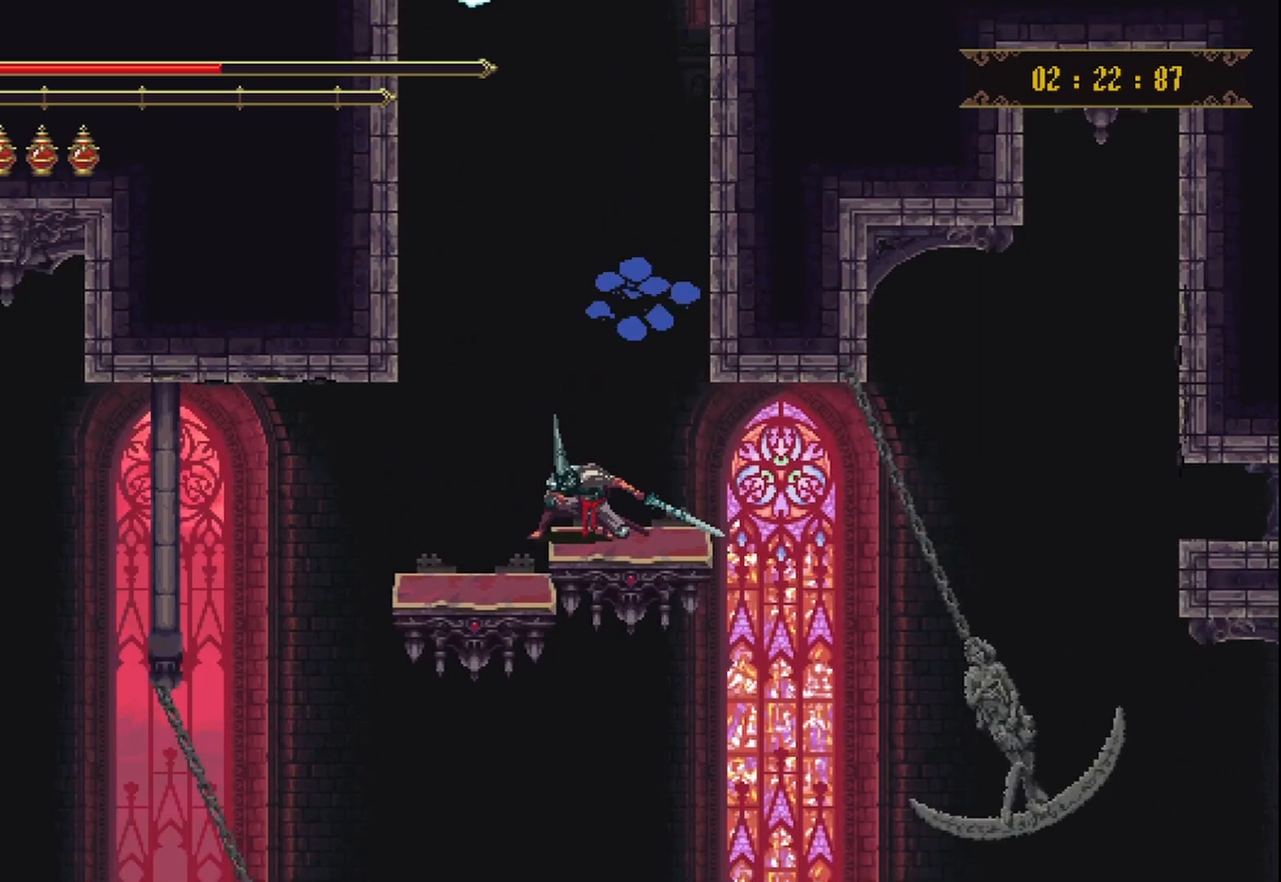
Gameplay with a controller (Xbox layout); each line is a JSON object with the inputs held at the frame after it. "events" lists button and stick changes between this image and that frame as [ms after this image, input, new state], when the widget could be followed in between. Not read: L3 R3.
{"buttons": [], "left_stick": "center", "right_stick": "center", "events": [[83, "left_stick", "right"], [250, "left_stick", "center"]]}
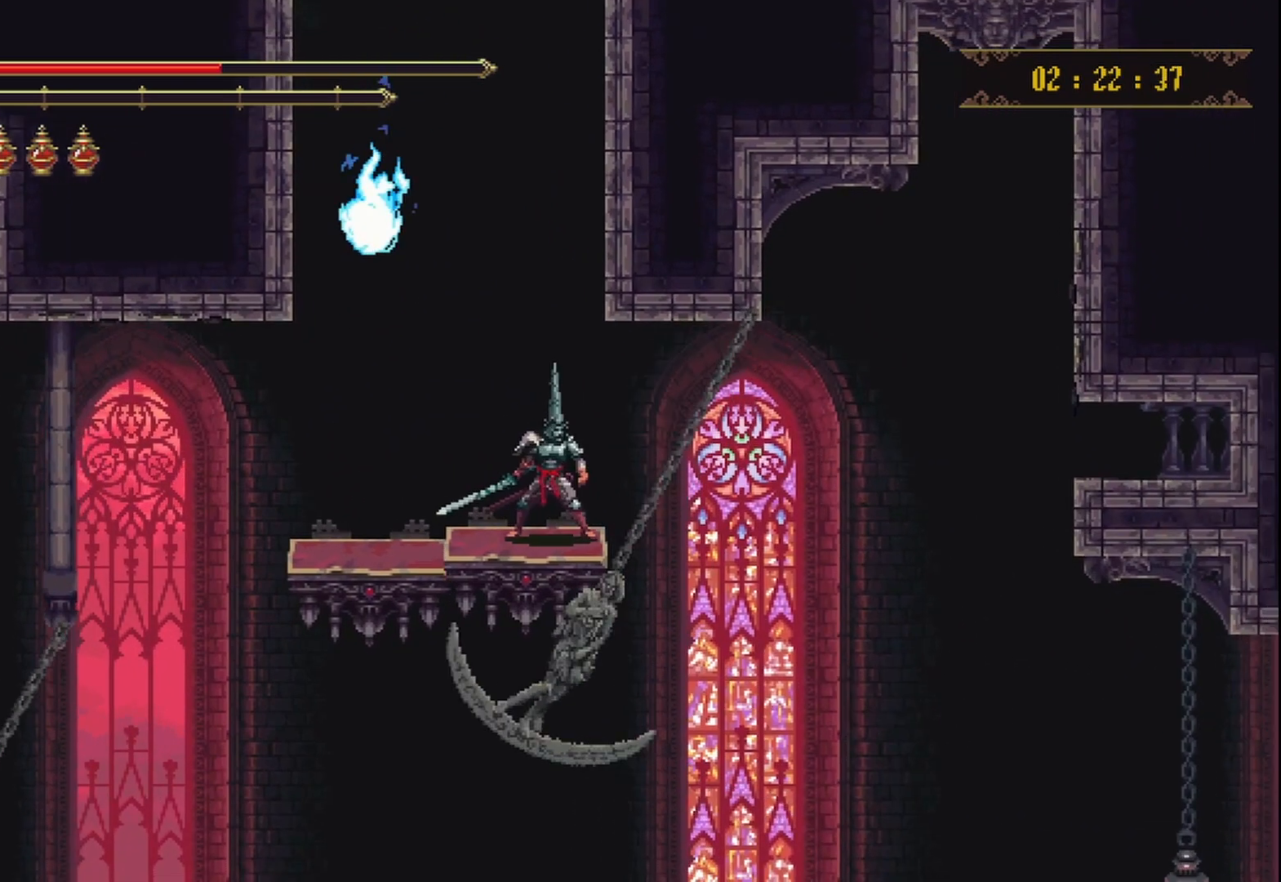
{"buttons": [], "left_stick": "center", "right_stick": "center", "events": []}
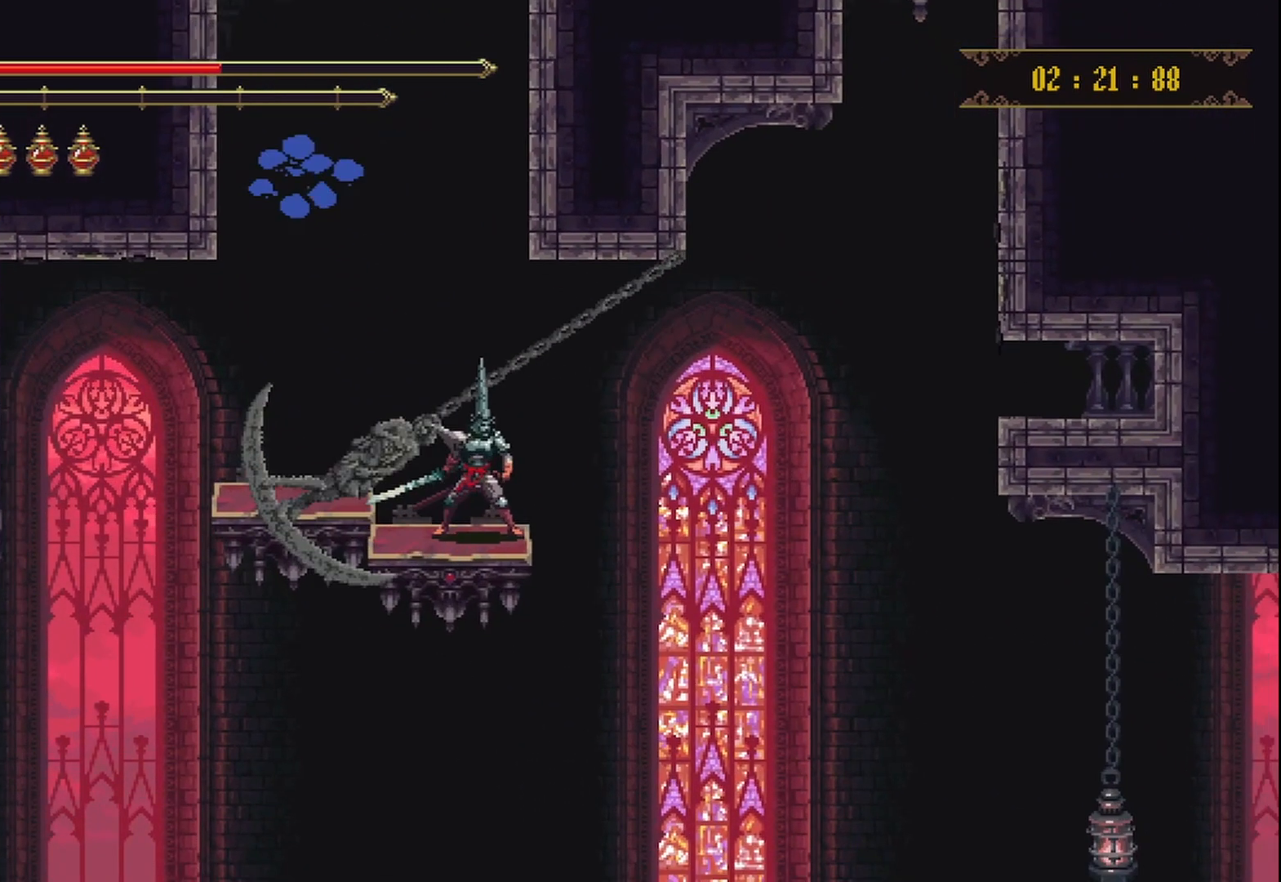
{"buttons": ["A"], "left_stick": "center", "right_stick": "center", "events": [[375, "A", "down"]]}
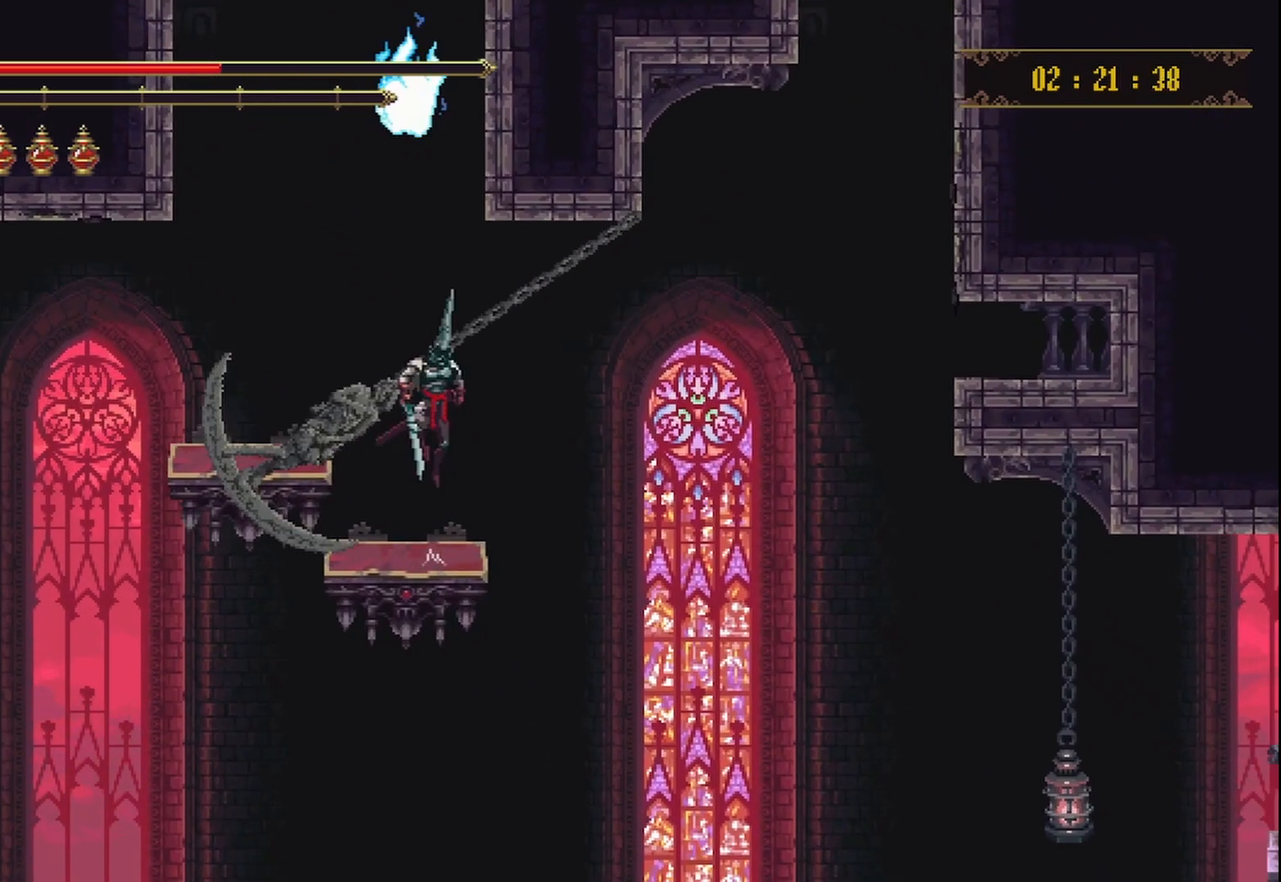
{"buttons": ["A"], "left_stick": "center", "right_stick": "center", "events": []}
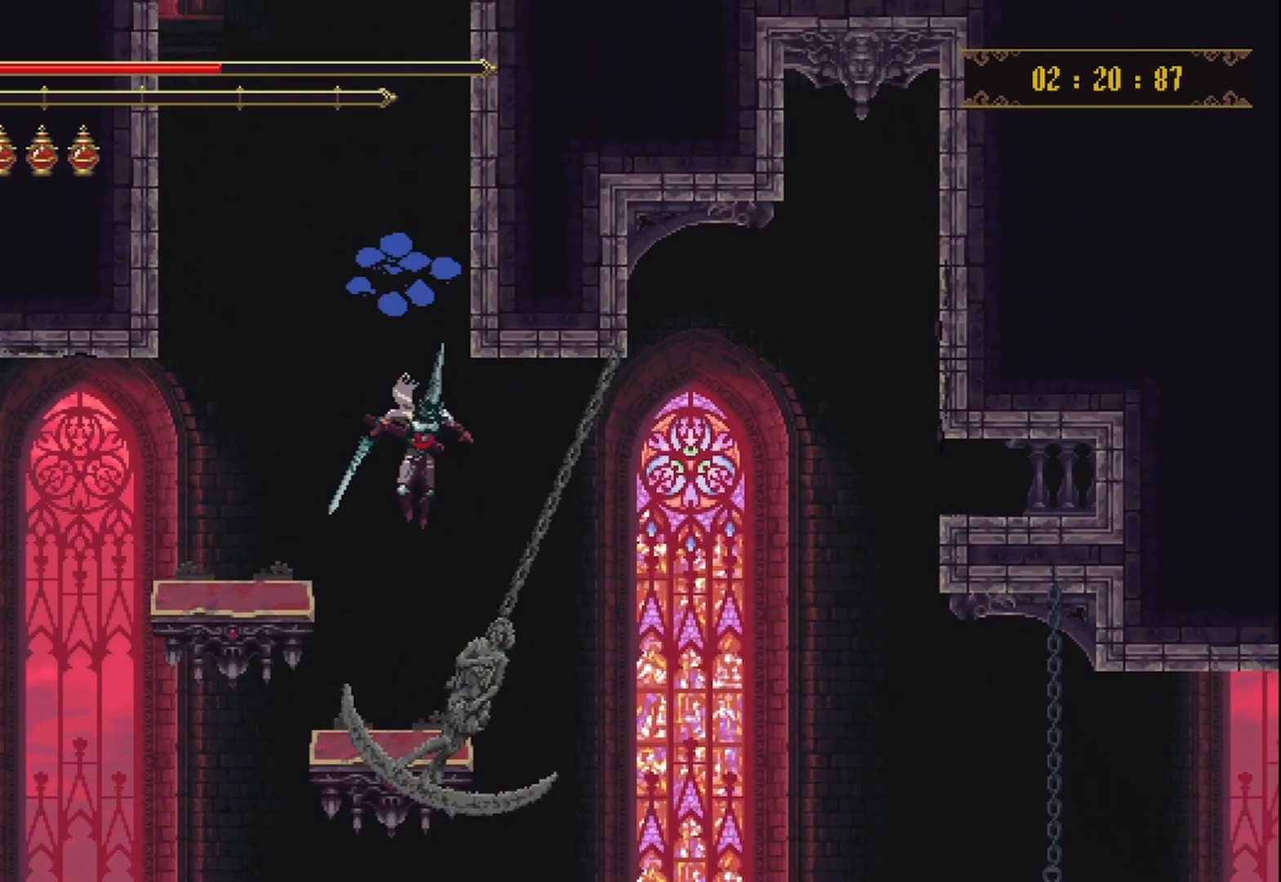
{"buttons": [], "left_stick": "right", "right_stick": "center", "events": [[208, "A", "up"], [458, "left_stick", "right"]]}
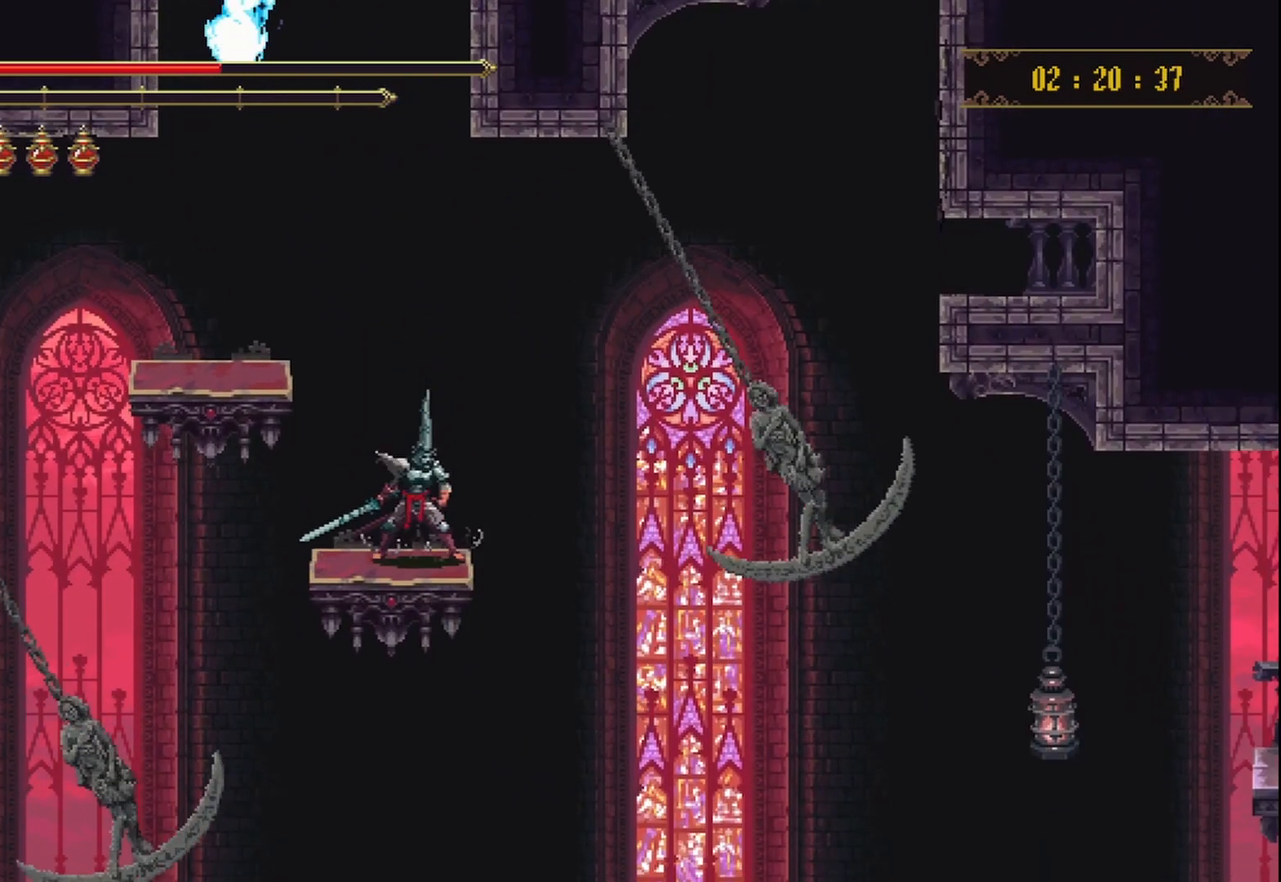
{"buttons": [], "left_stick": "center", "right_stick": "center", "events": [[42, "left_stick", "center"]]}
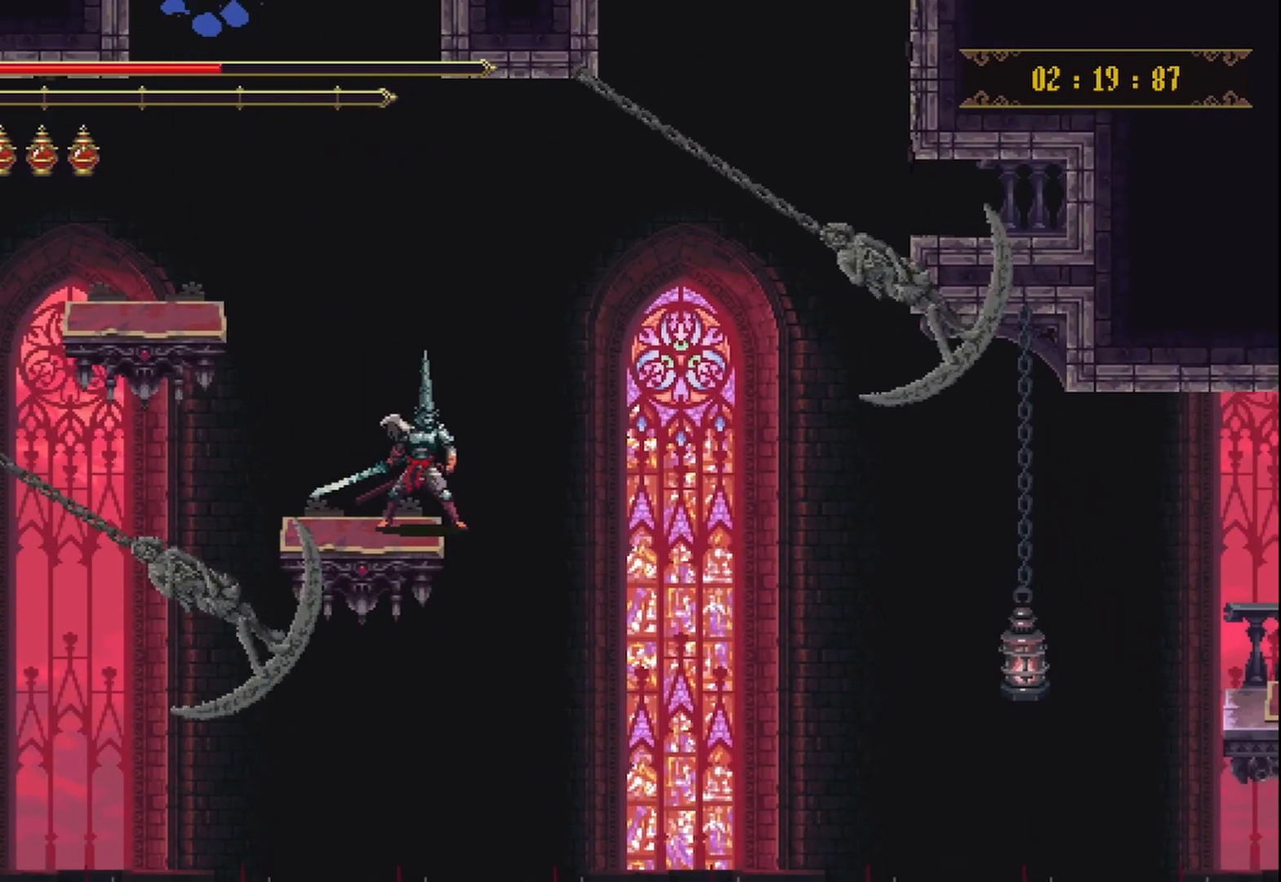
{"buttons": [], "left_stick": "center", "right_stick": "center", "events": []}
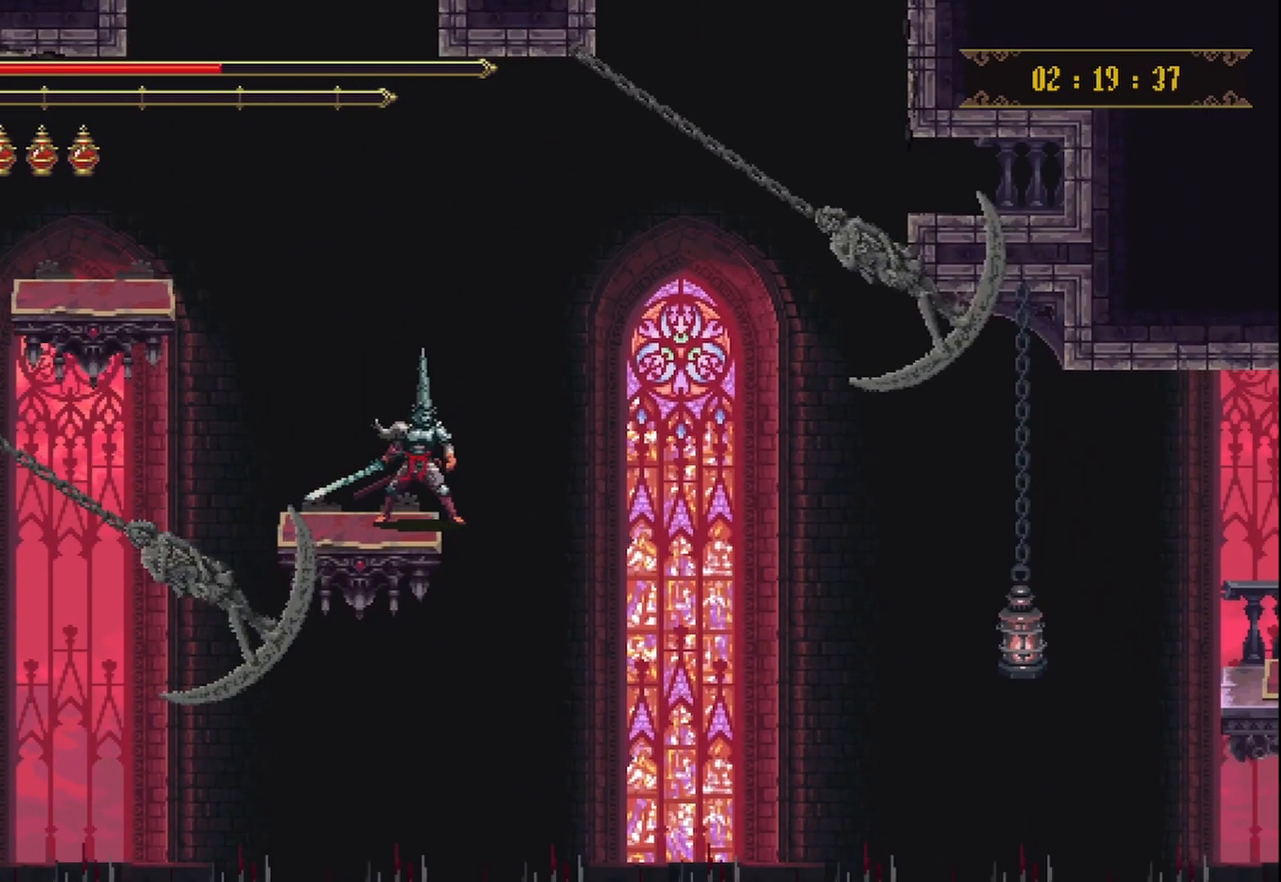
{"buttons": [], "left_stick": "center", "right_stick": "center", "events": []}
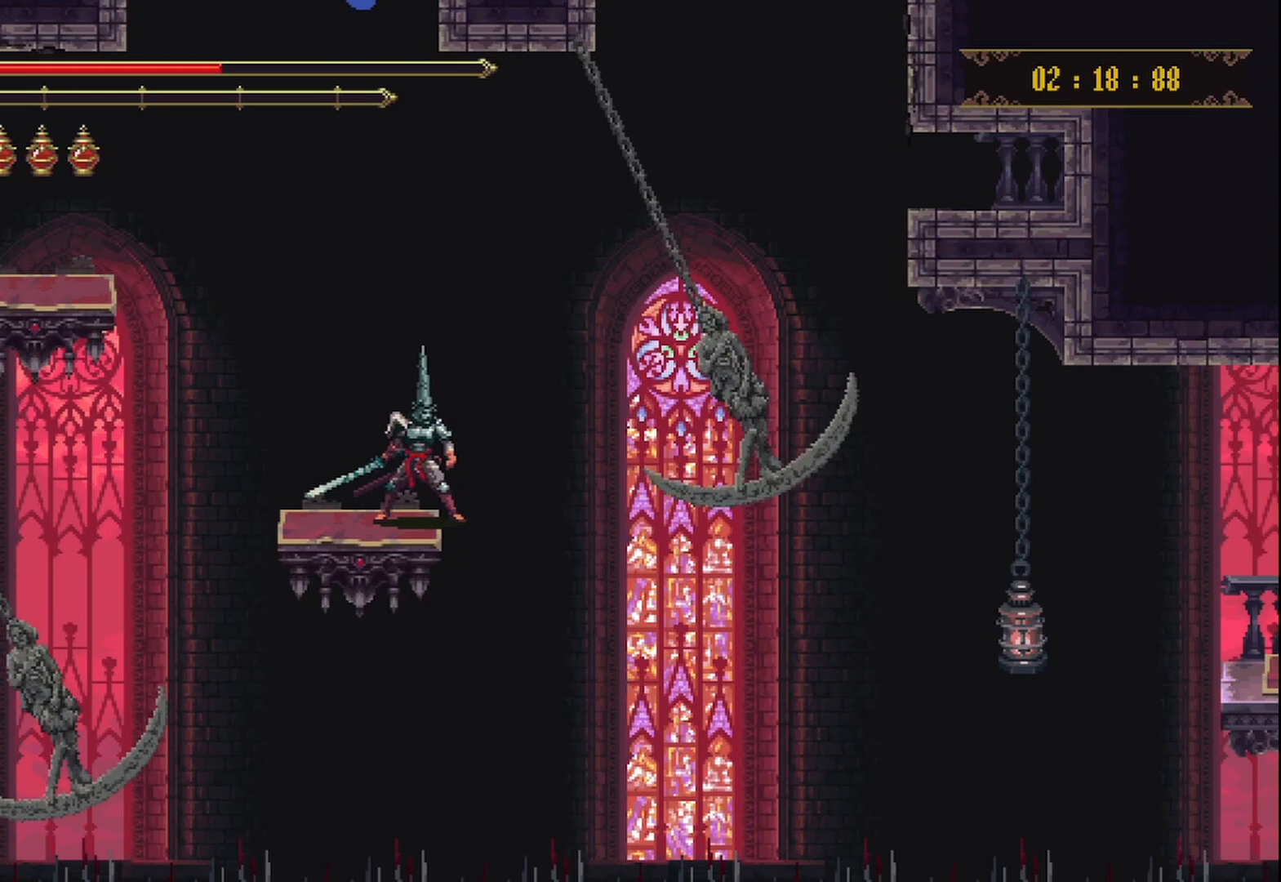
{"buttons": ["A"], "left_stick": "center", "right_stick": "center", "events": [[83, "A", "down"]]}
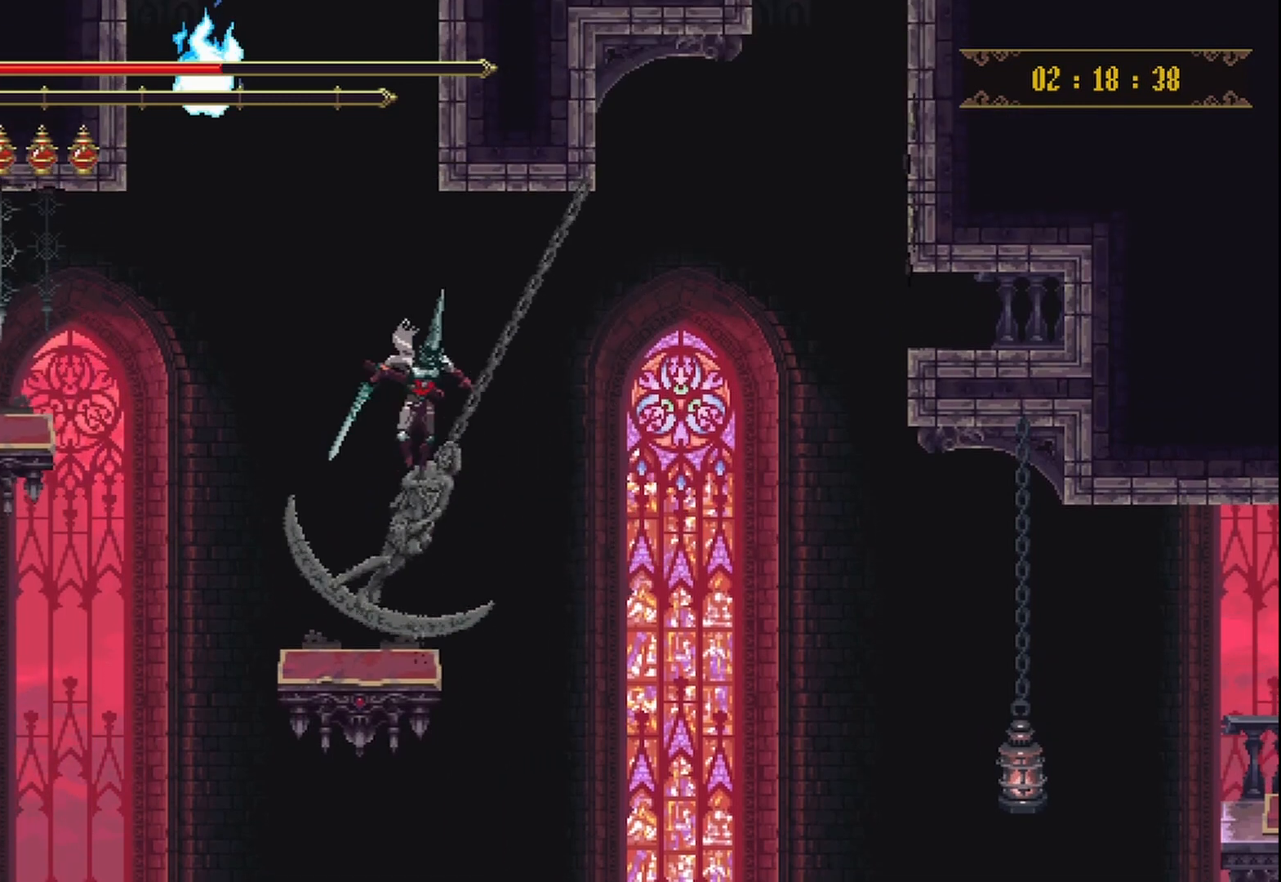
{"buttons": [], "left_stick": "center", "right_stick": "center", "events": [[417, "A", "up"]]}
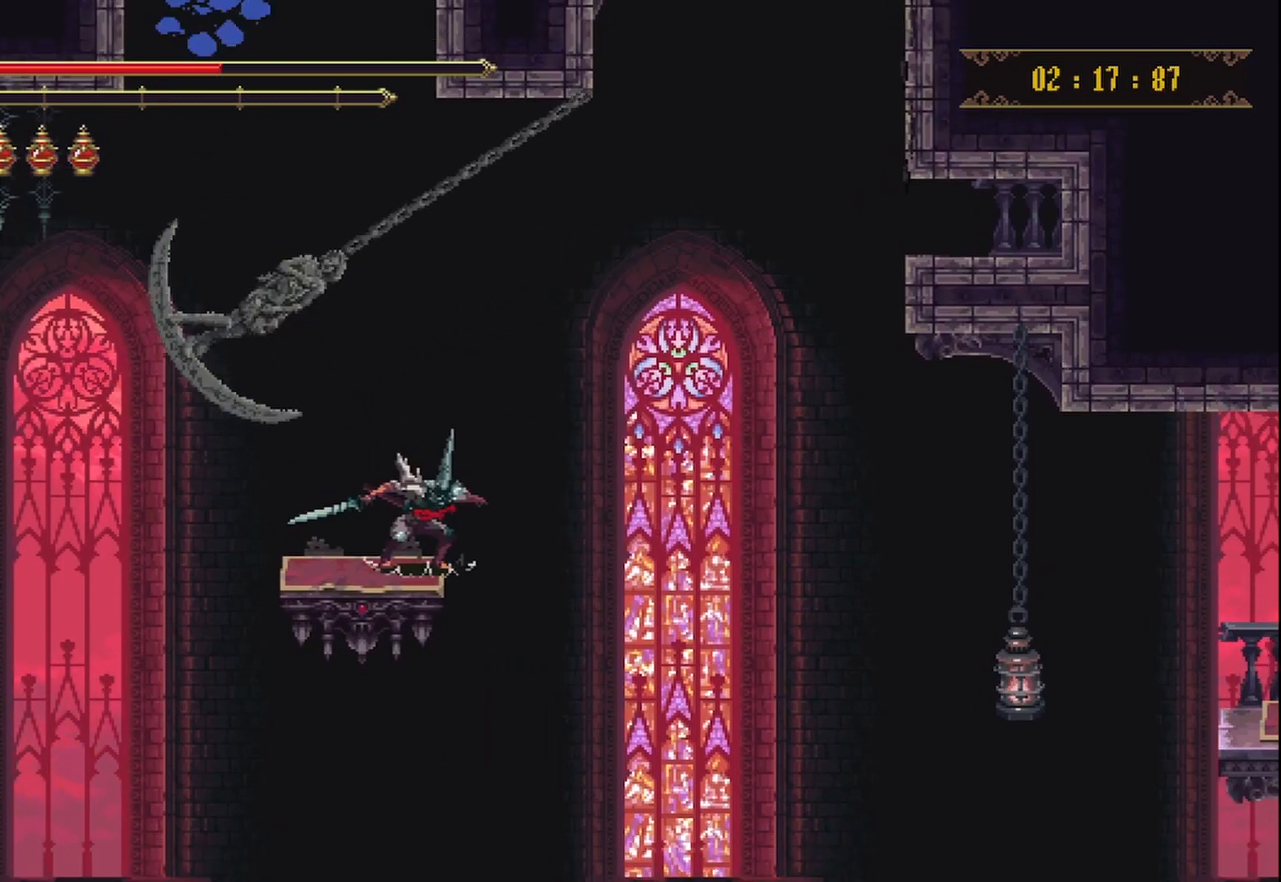
{"buttons": [], "left_stick": "center", "right_stick": "center", "events": []}
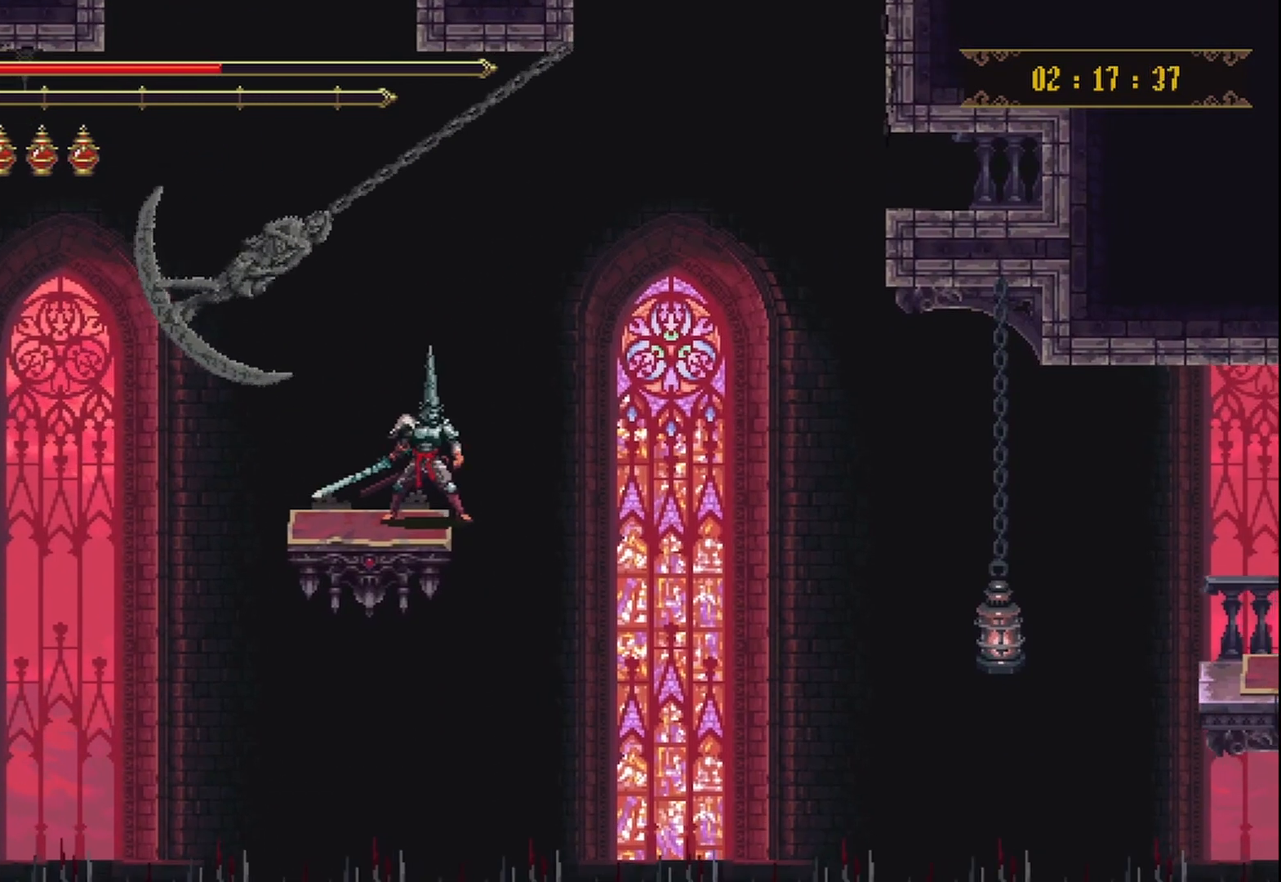
{"buttons": ["A"], "left_stick": "center", "right_stick": "center", "events": [[167, "A", "down"]]}
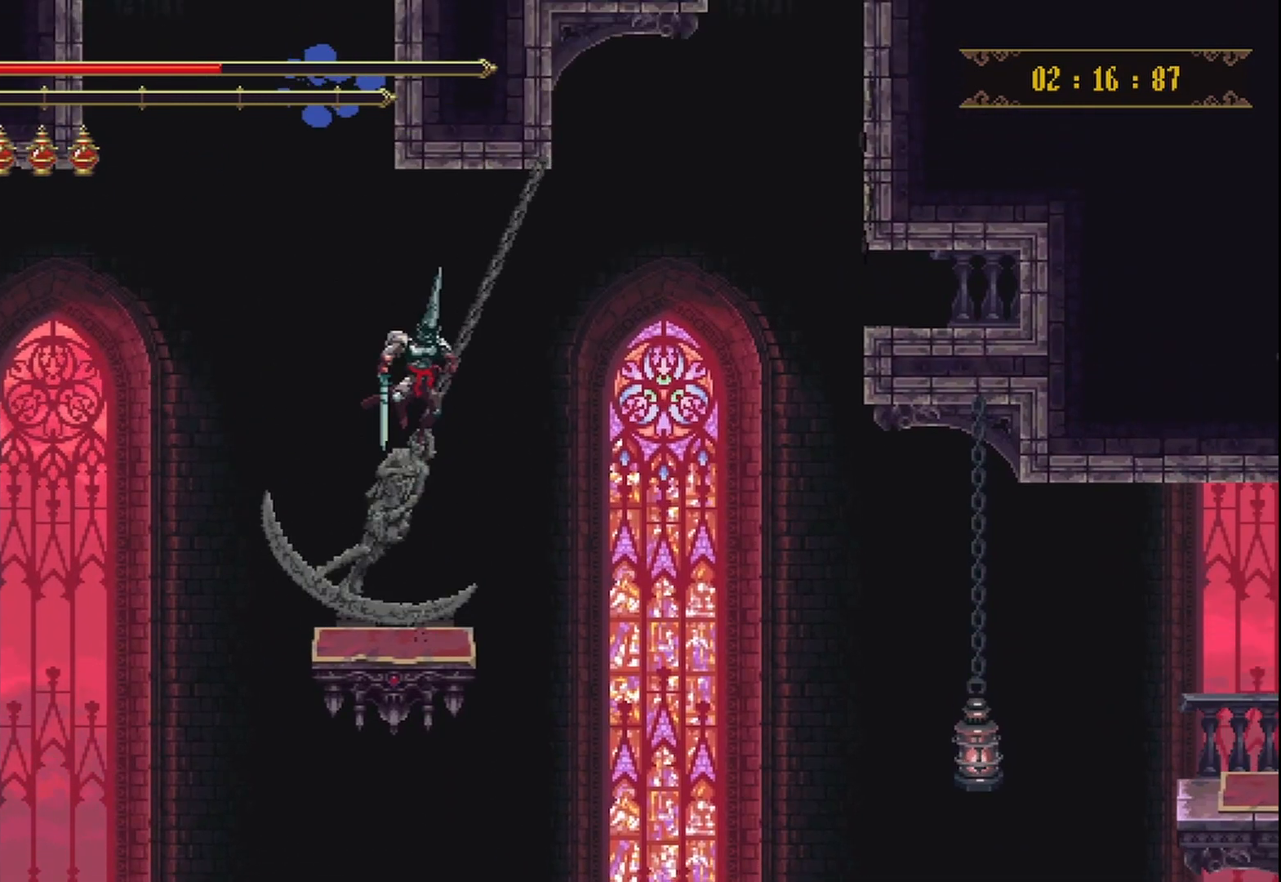
{"buttons": [], "left_stick": "center", "right_stick": "center", "events": [[375, "A", "up"]]}
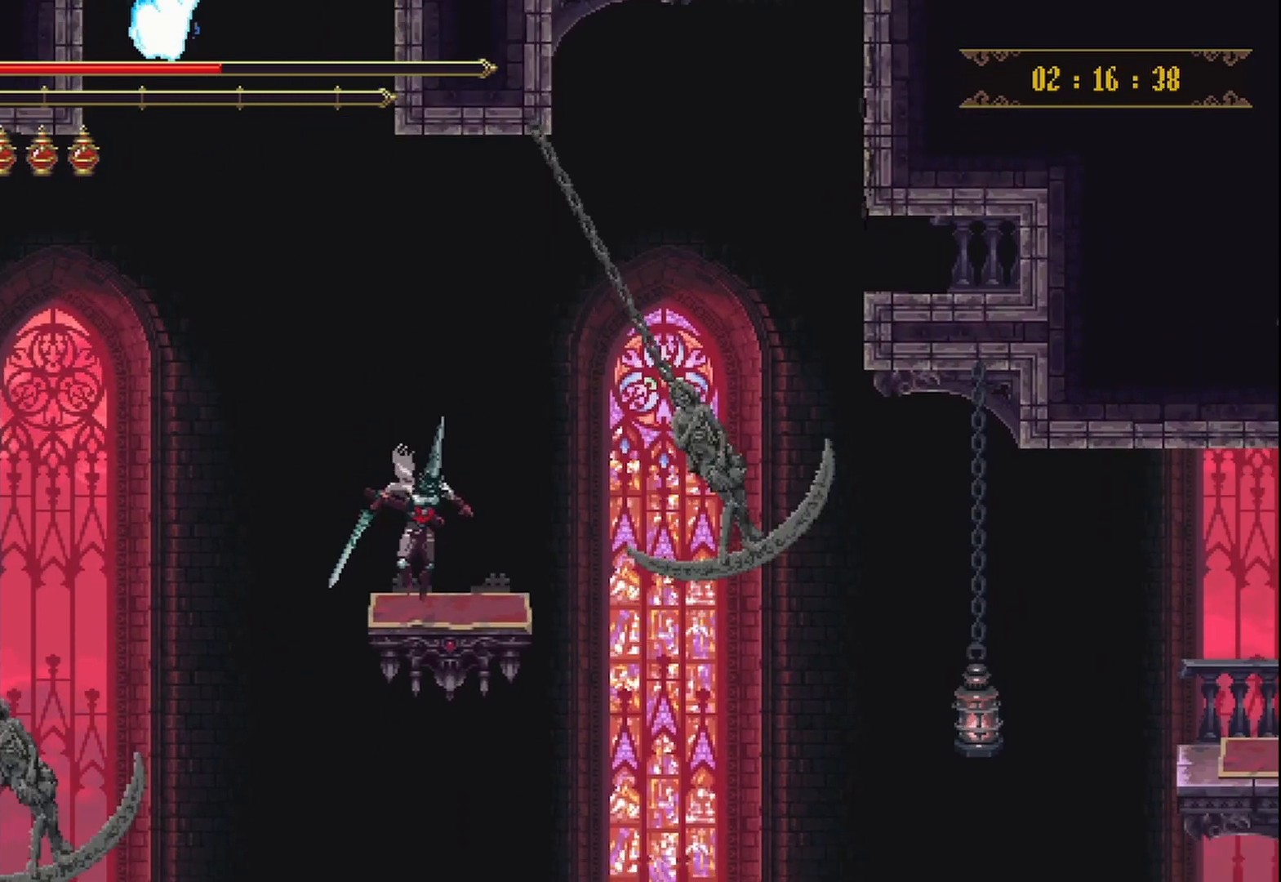
{"buttons": [], "left_stick": "center", "right_stick": "center", "events": [[417, "left_stick", "right"], [500, "left_stick", "center"]]}
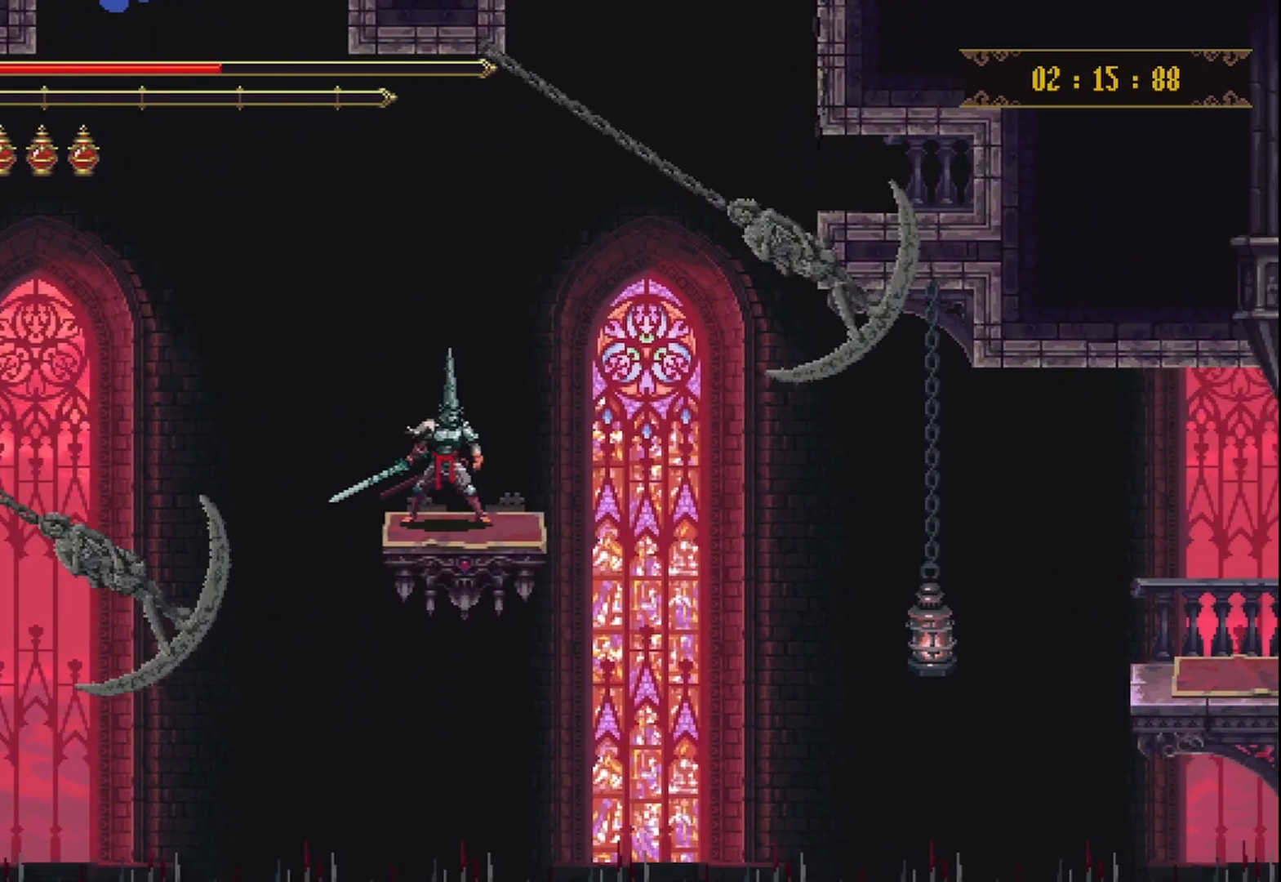
{"buttons": [], "left_stick": "center", "right_stick": "center", "events": []}
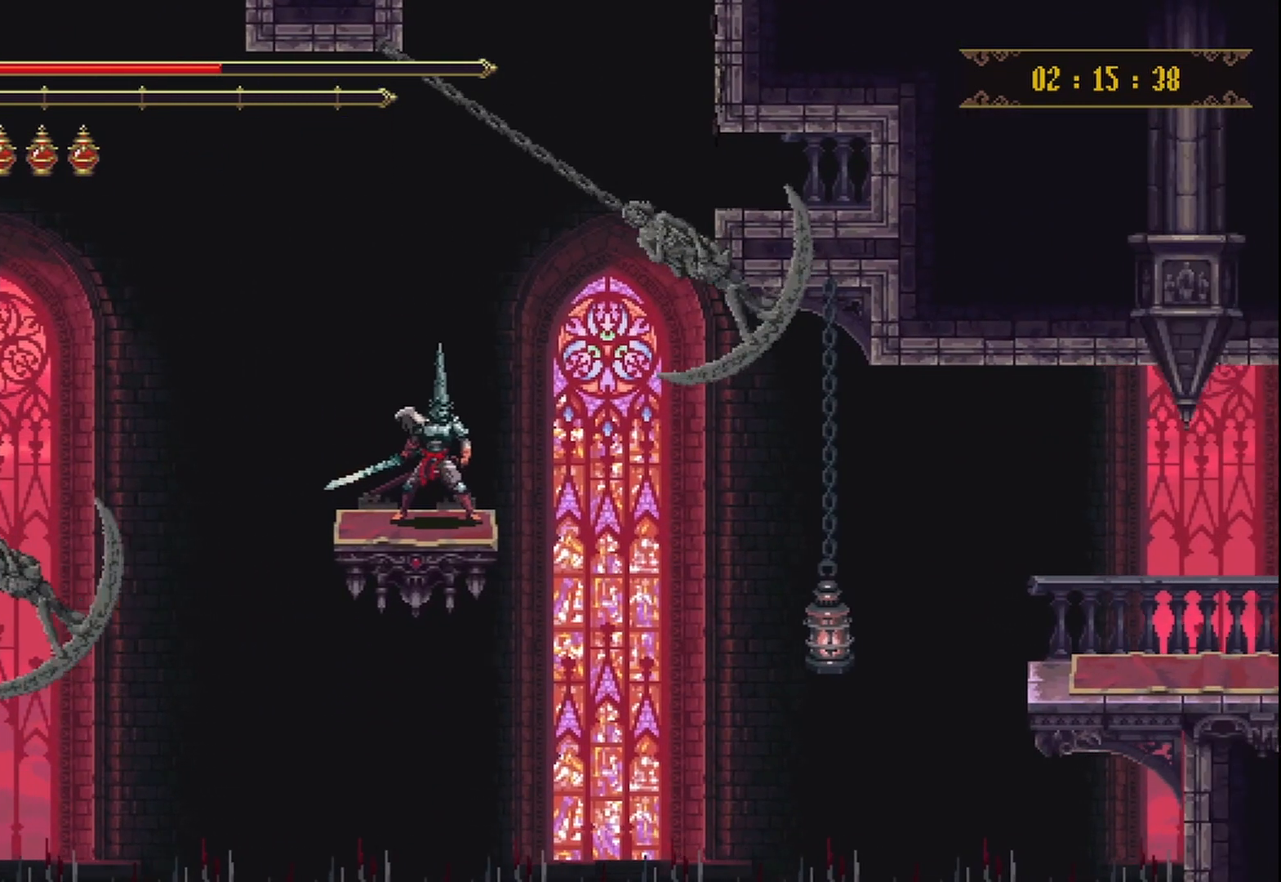
{"buttons": ["A"], "left_stick": "center", "right_stick": "center", "events": [[125, "A", "down"]]}
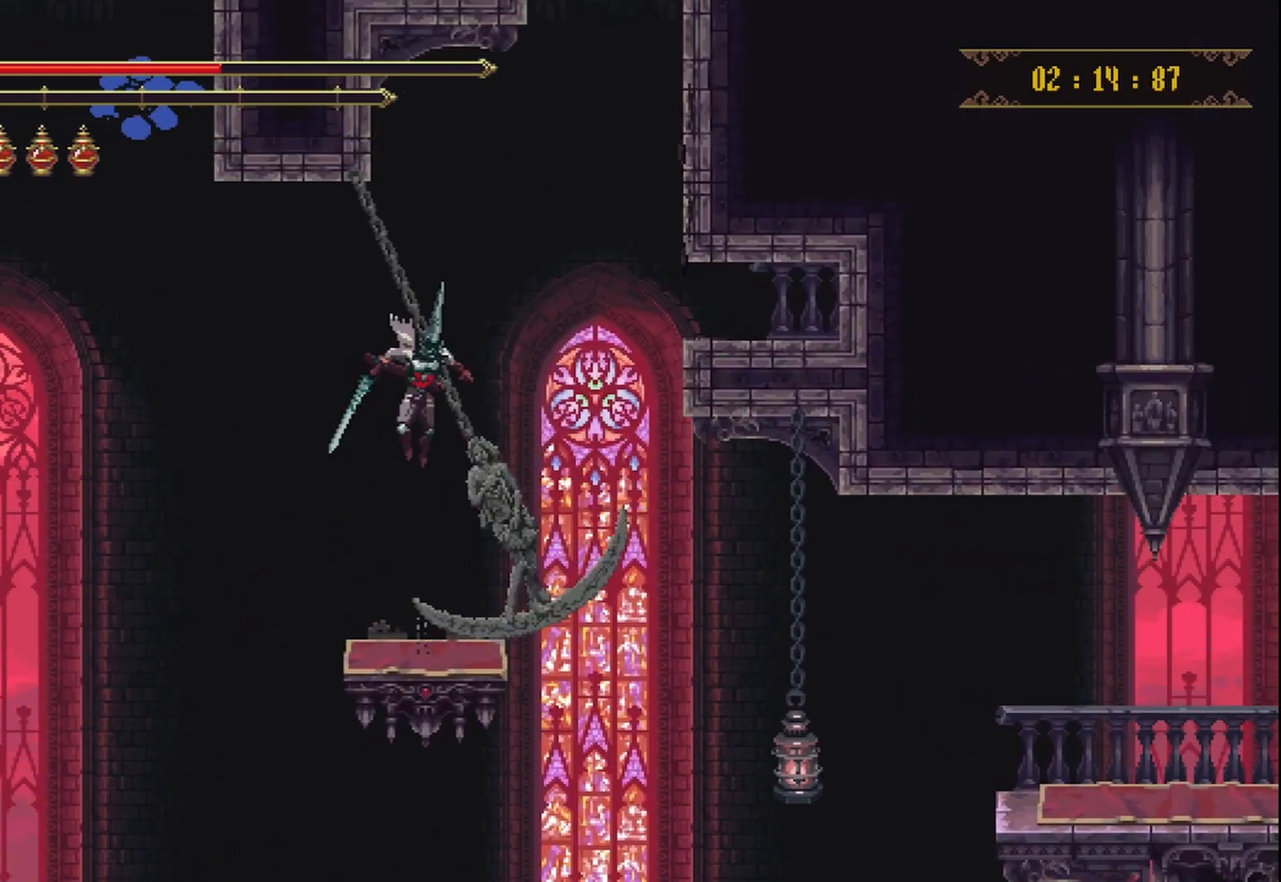
{"buttons": [], "left_stick": "center", "right_stick": "center", "events": [[83, "left_stick", "up-right"], [167, "left_stick", "center"], [292, "A", "up"]]}
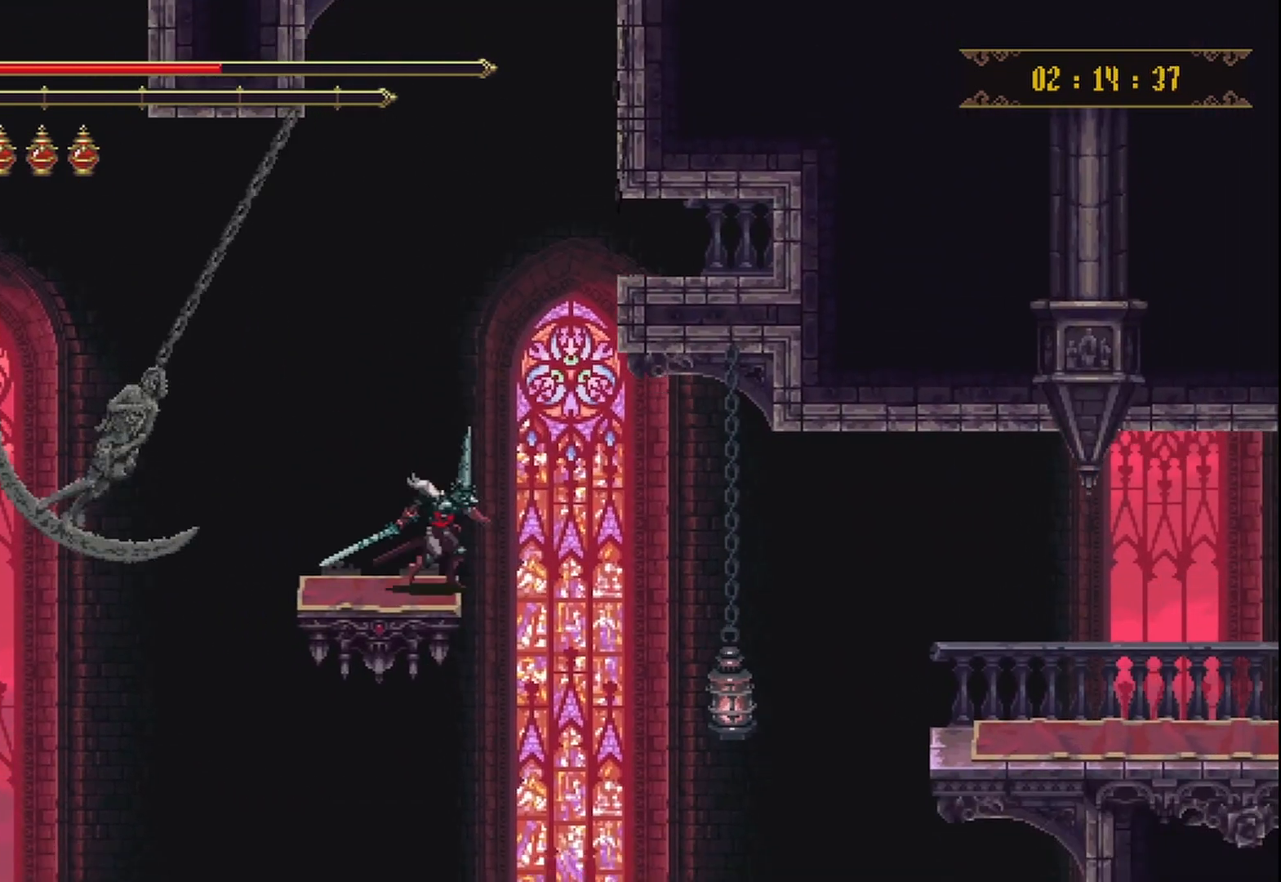
{"buttons": [], "left_stick": "center", "right_stick": "center", "events": [[333, "left_stick", "left"], [500, "left_stick", "center"]]}
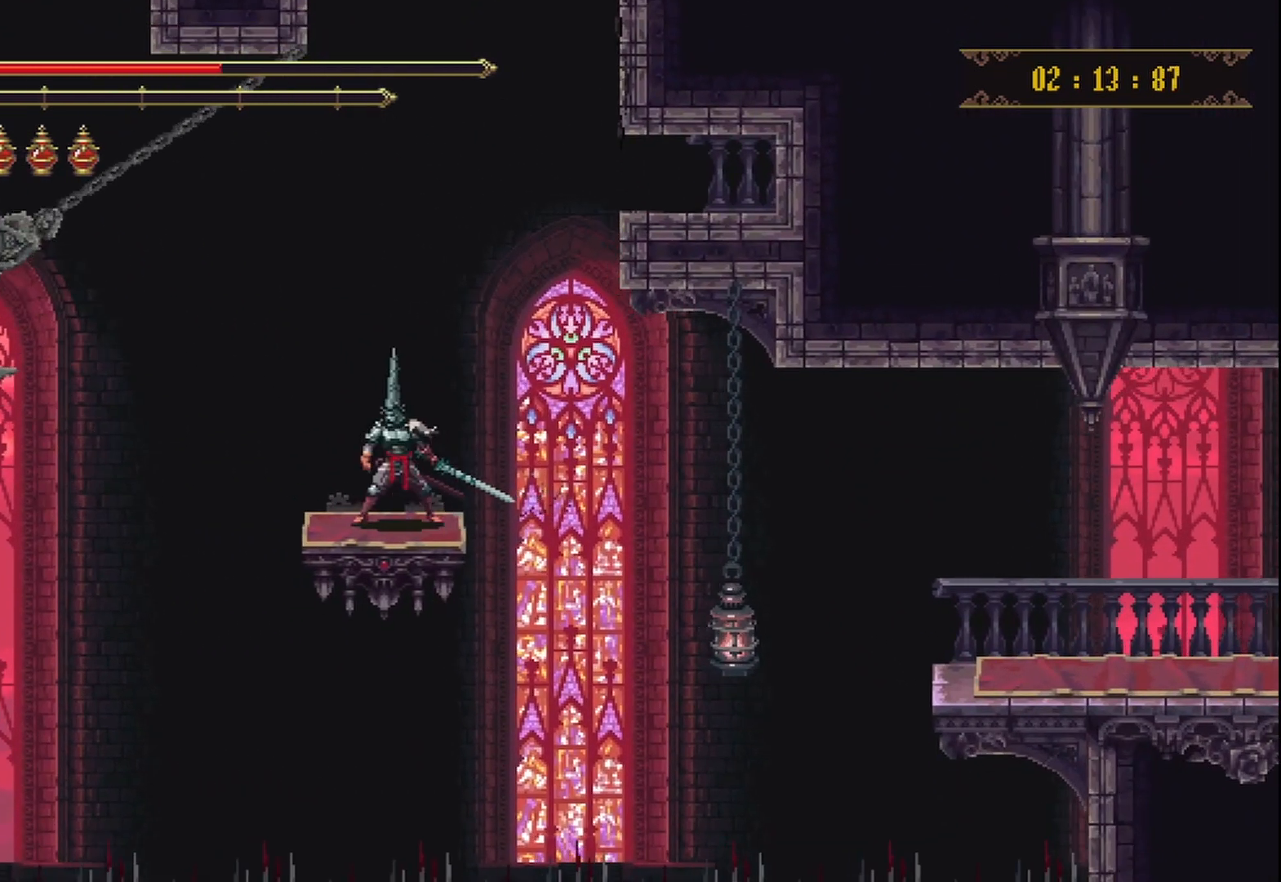
{"buttons": [], "left_stick": "up-right", "right_stick": "center", "events": [[125, "left_stick", "right"], [417, "left_stick", "up-right"]]}
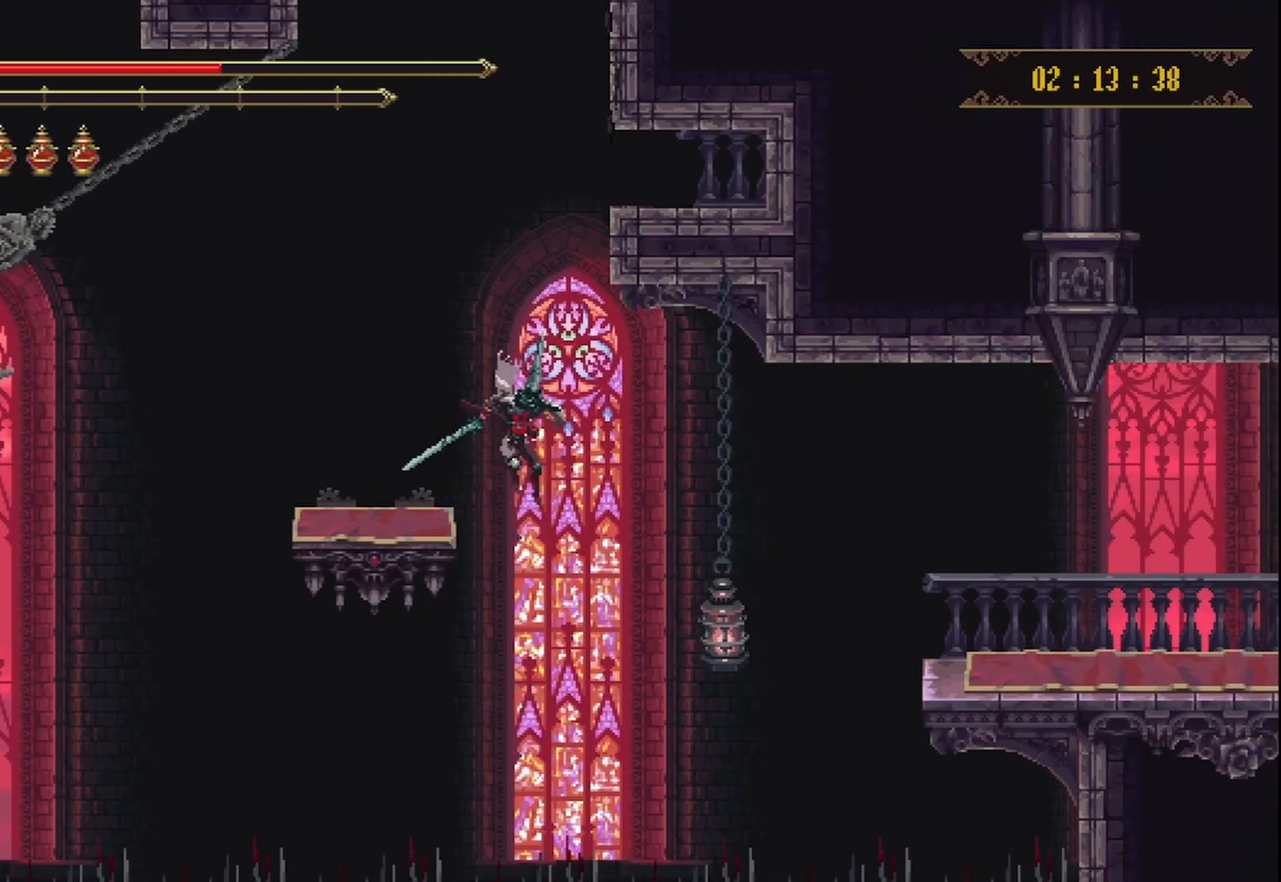
{"buttons": ["X", "R2"], "left_stick": "up-right", "right_stick": "center", "events": [[333, "X", "down"], [458, "R2", "down"]]}
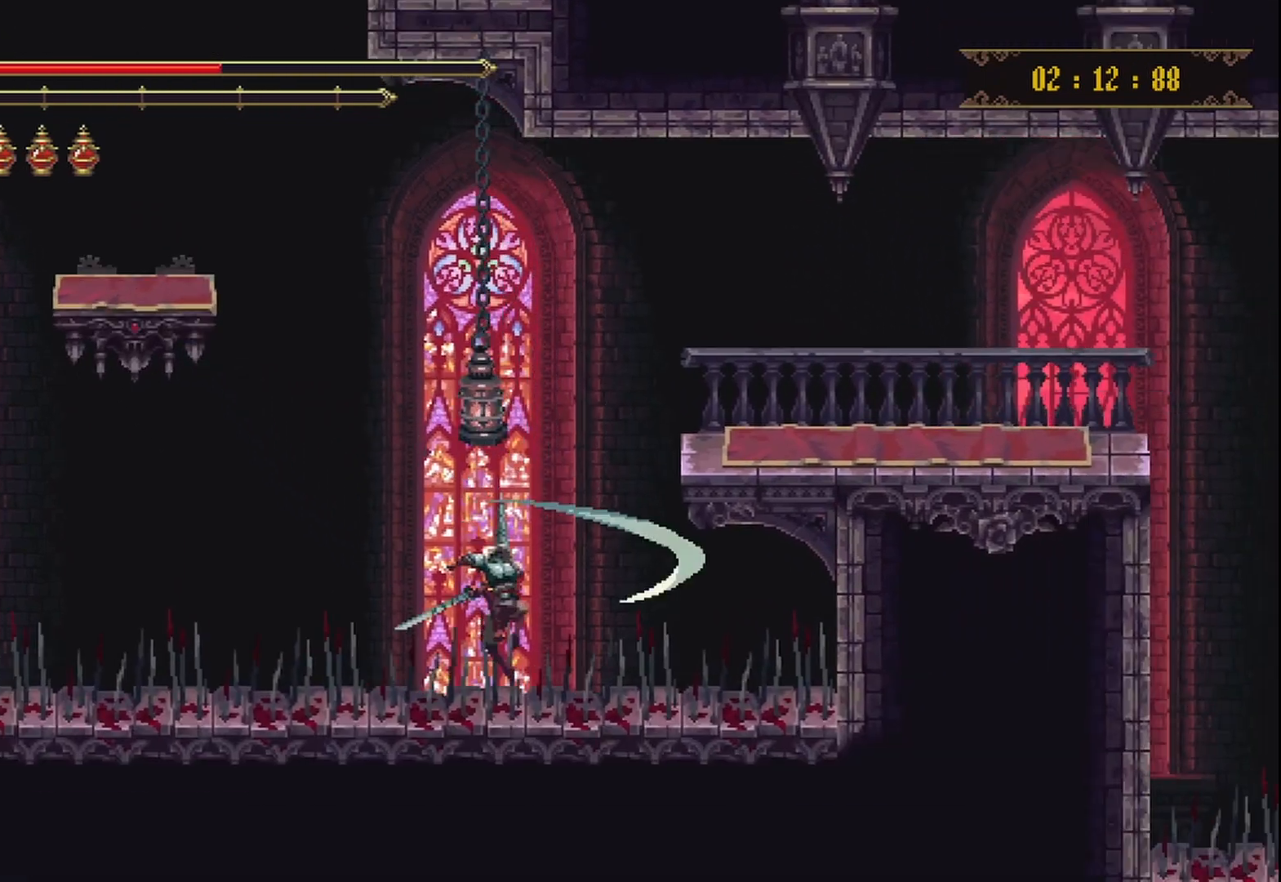
{"buttons": [], "left_stick": "up-right", "right_stick": "center", "events": [[333, "R2", "up"], [333, "X", "up"]]}
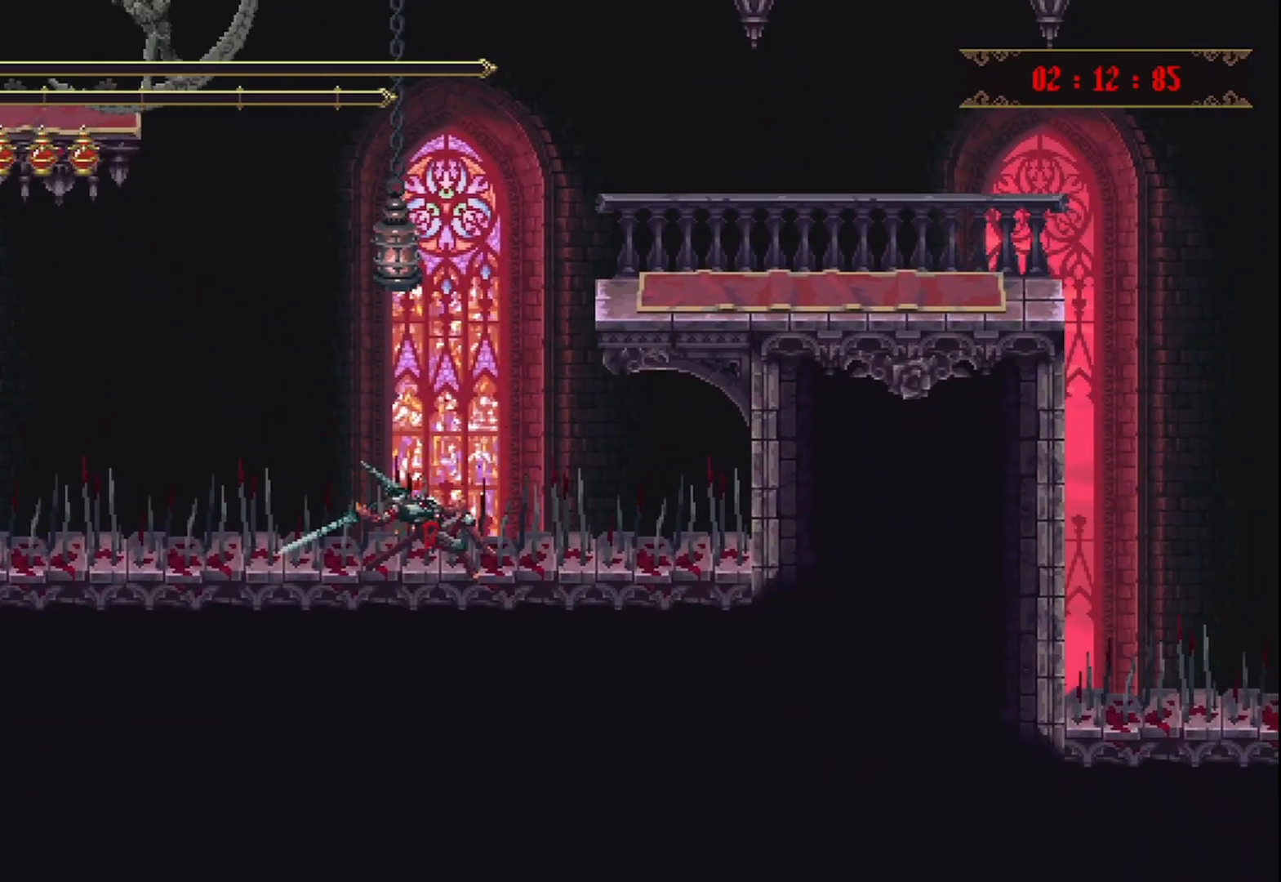
{"buttons": [], "left_stick": "center", "right_stick": "center", "events": [[417, "left_stick", "center"]]}
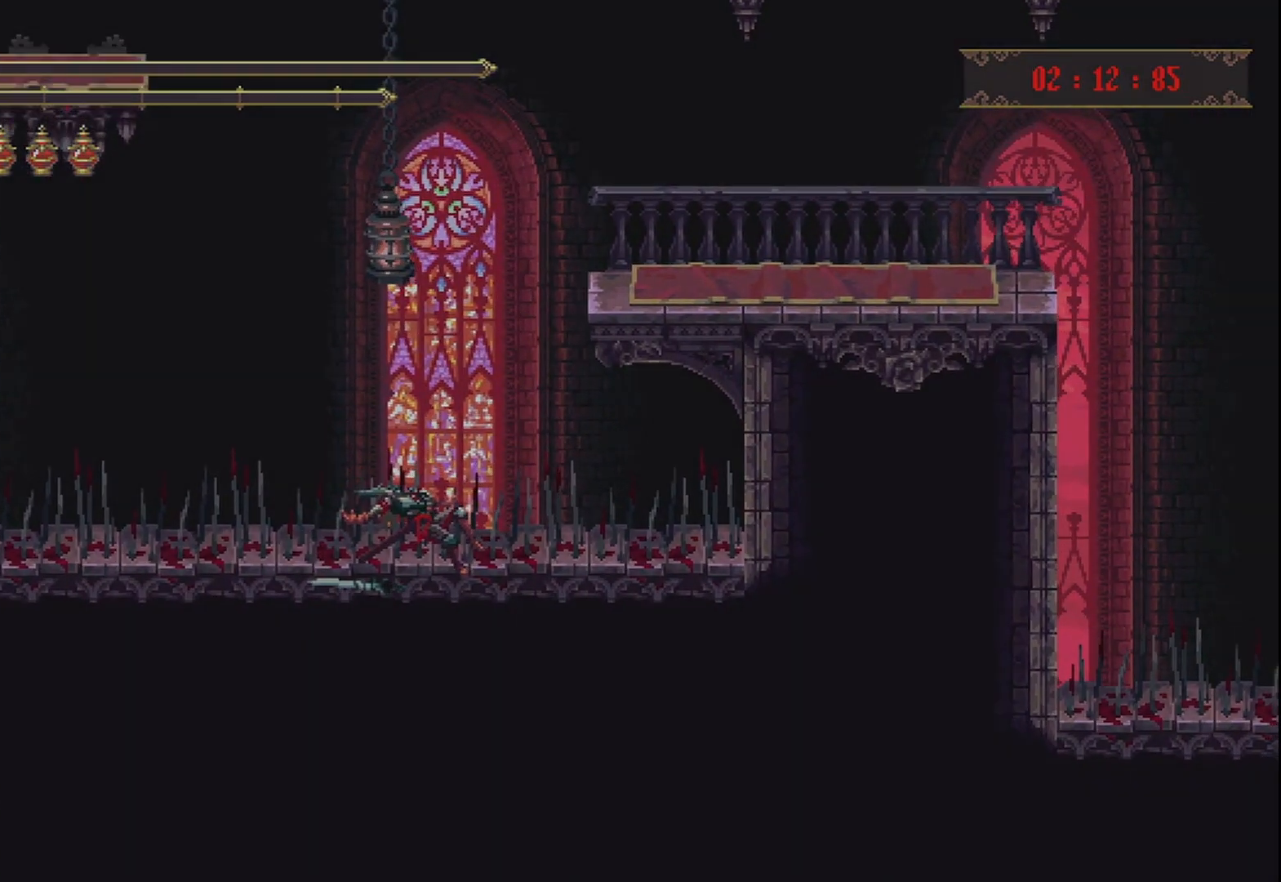
{"buttons": [], "left_stick": "center", "right_stick": "center", "events": []}